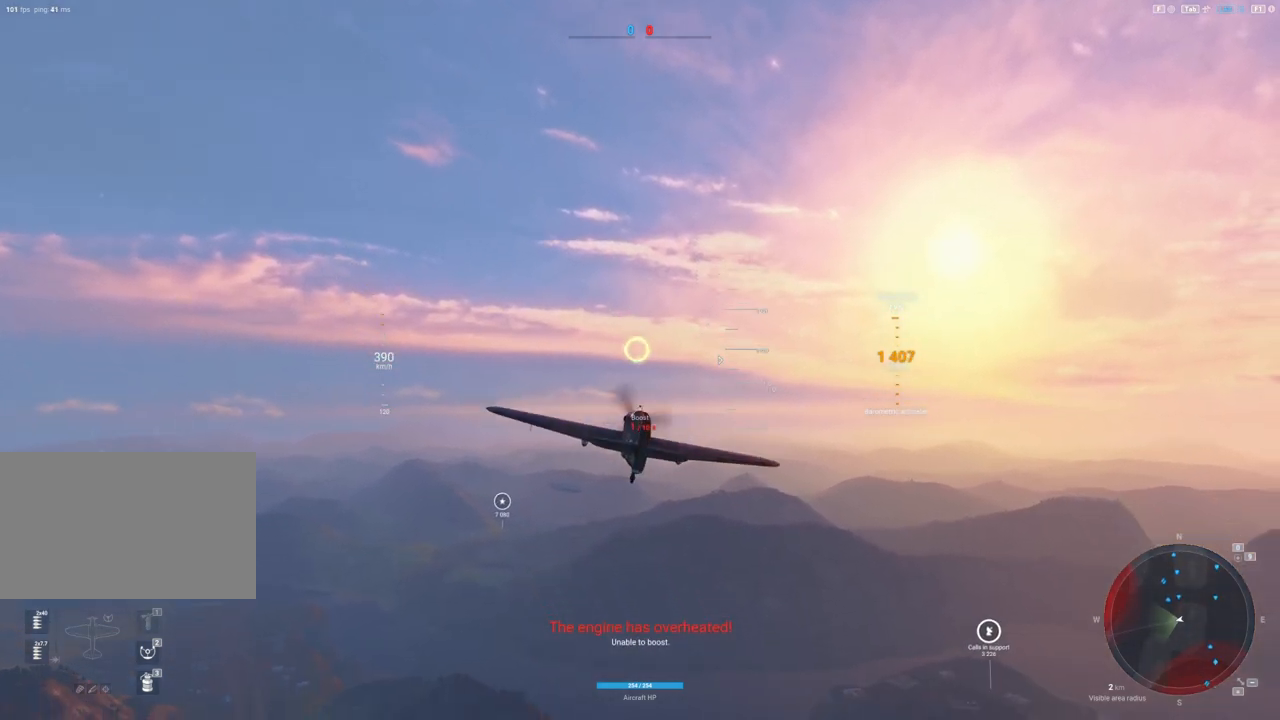
Gameplay with keyboard and mouse; each line is a JSON object with the keys and mouse buttons held at the frame after it. "events" lists presses ("down") and releases ("up") of "1", "2", "3", "4", "5", "a", "alt", "c", "caps_lock", "ctrl", "d", "e", "f", "g", "q", "r", "s", "shift", "space", "t", "tab", "v", "w", "x", "z", "mouse_left", "mouse_wheel" and "mouse_right" between this image and that frame as [ms after this image, input, new state], when the widget could be followed in between. "mouse_left", "mouse_wheel", "mouse_right" = the "left", "wheel", "right" buttons of the "mouse" list. No other keys are recorded. "wheel" means that the mouse wheel is clicked or scrolled. "mouse_move" is the direction in which the mouse moves at that frame (one of eight, or "still"), when it could be read.
{"keys": [], "mouse": [], "mouse_move": "still", "events": []}
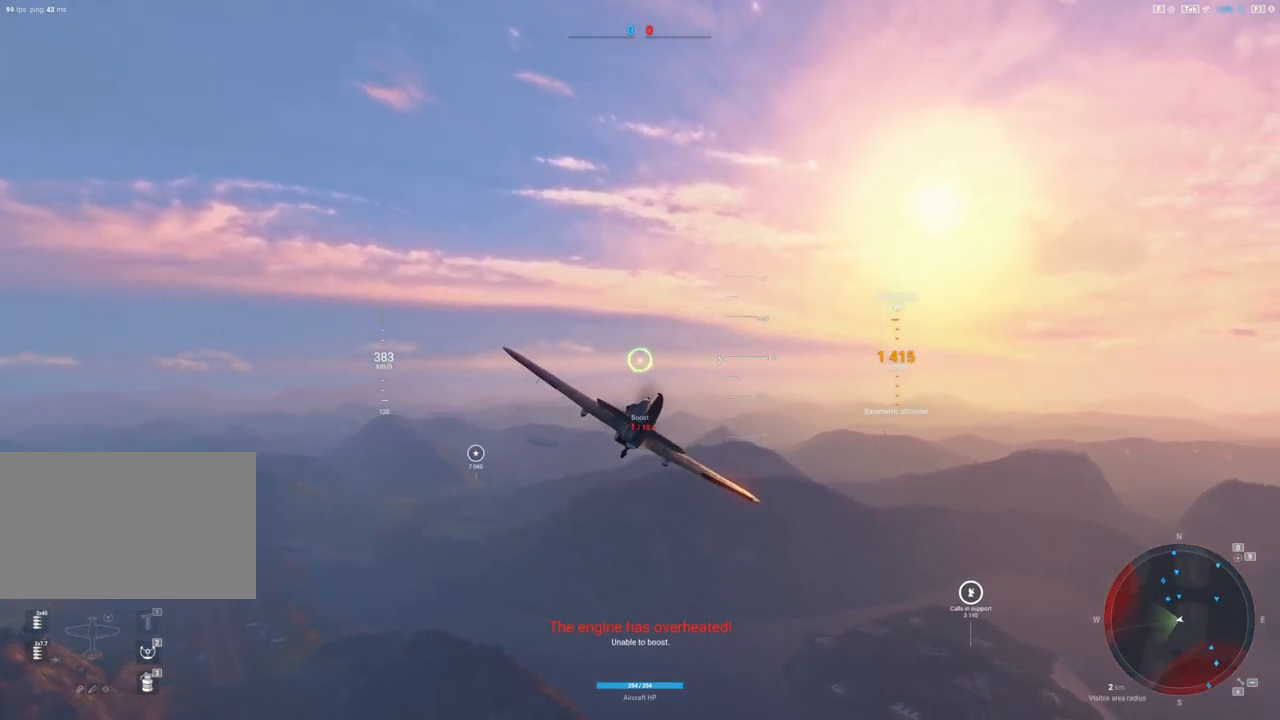
{"keys": [], "mouse": [], "mouse_move": "still", "events": [[300, "a", "down"], [467, "a", "up"]]}
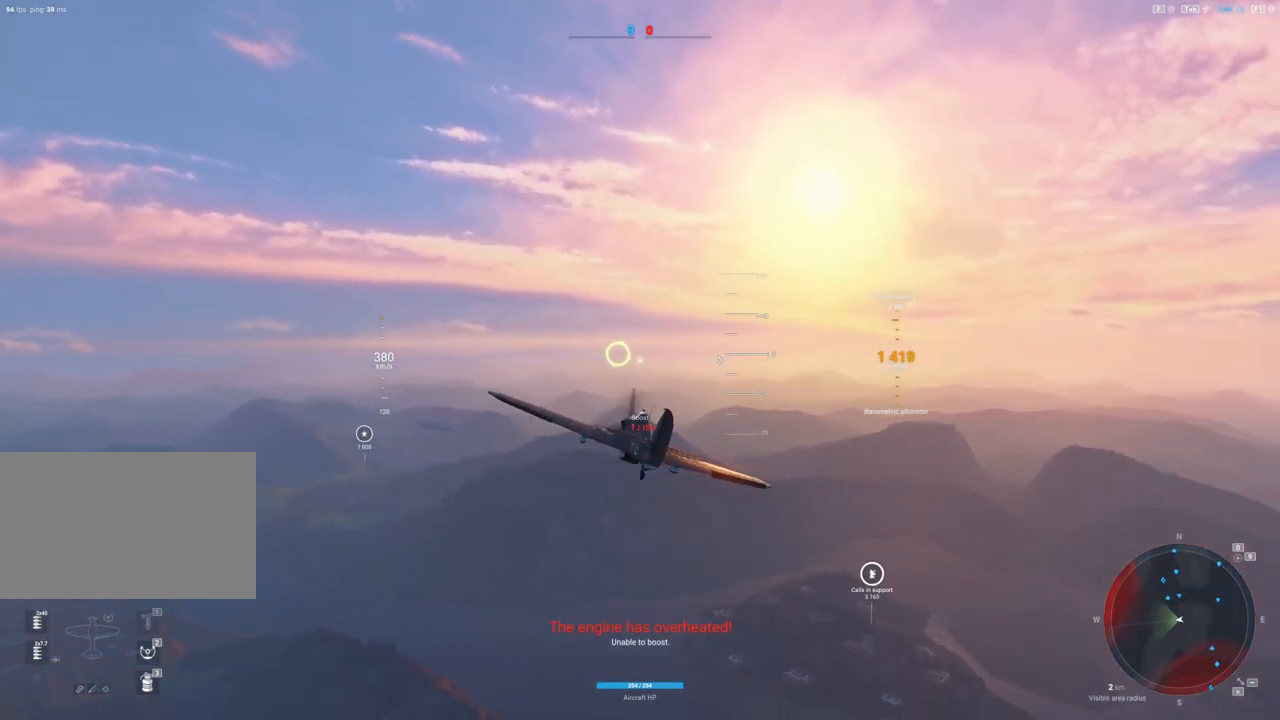
{"keys": ["a"], "mouse": [], "mouse_move": "still", "events": [[250, "a", "down"]]}
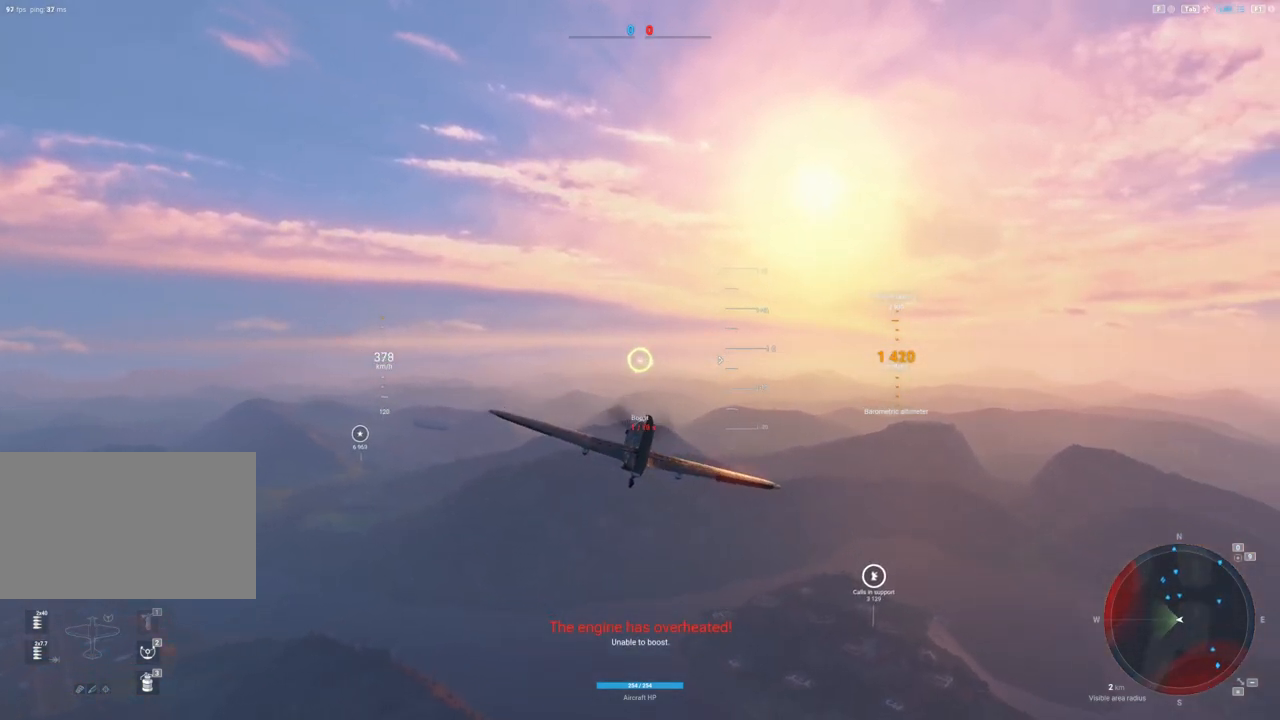
{"keys": [], "mouse": [], "mouse_move": "still", "events": [[83, "a", "up"]]}
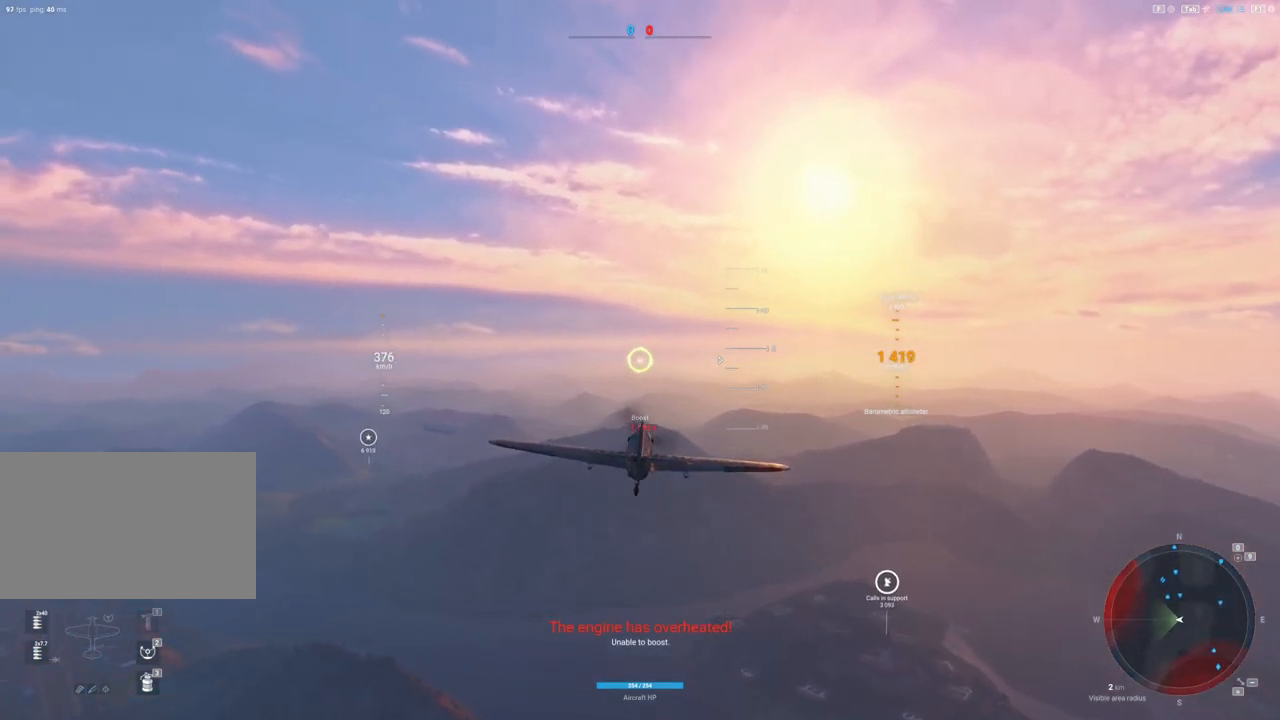
{"keys": [], "mouse": [], "mouse_move": "still", "events": [[200, "a", "down"], [283, "a", "up"]]}
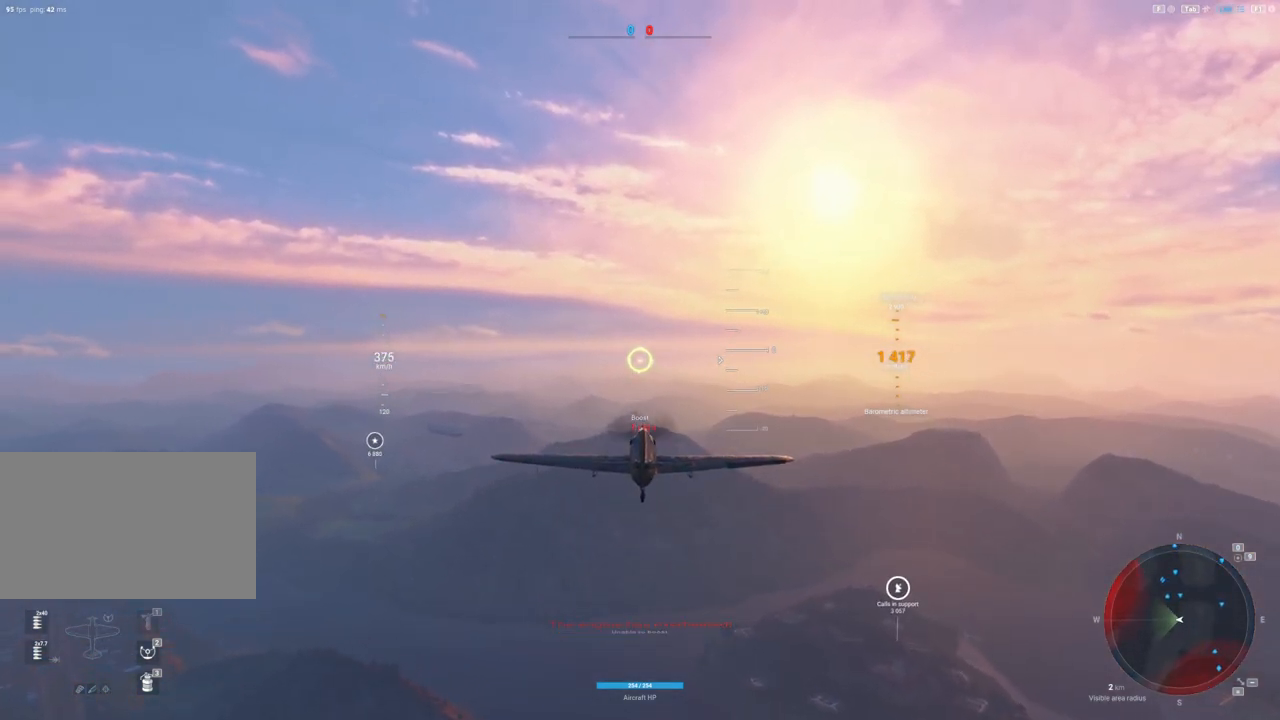
{"keys": [], "mouse": [], "mouse_move": "still", "events": []}
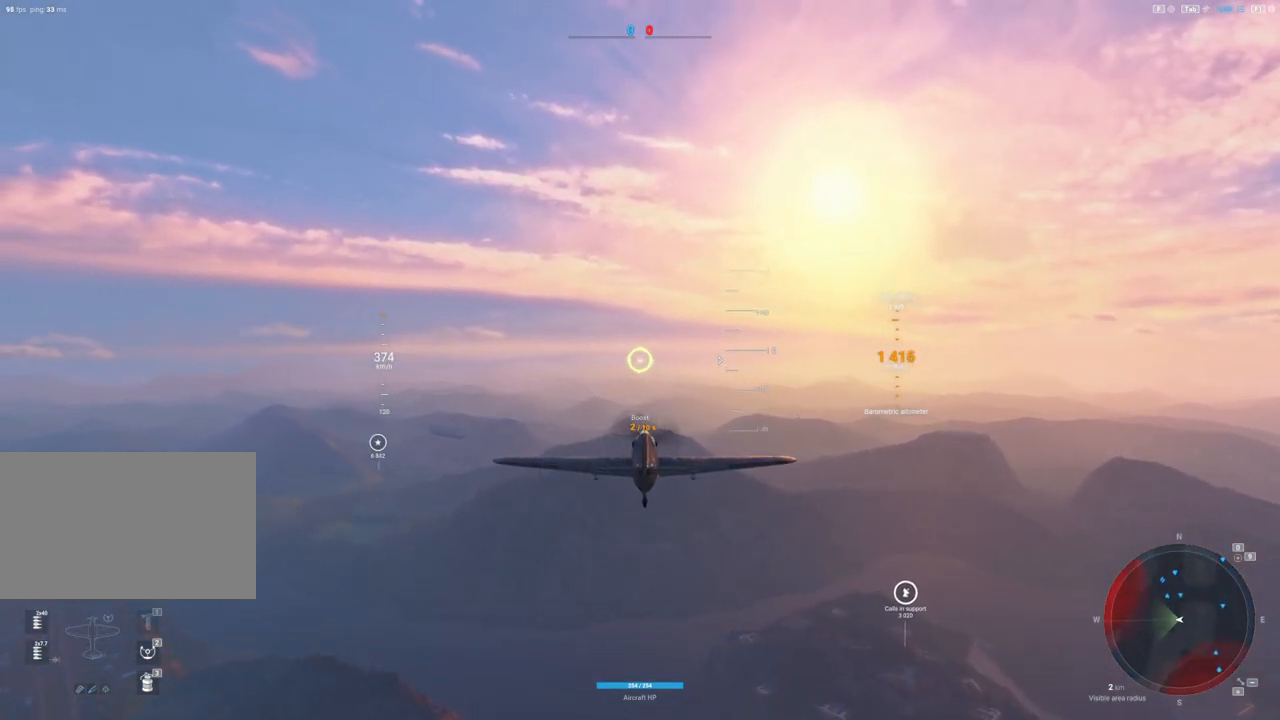
{"keys": [], "mouse": [], "mouse_move": "still", "events": []}
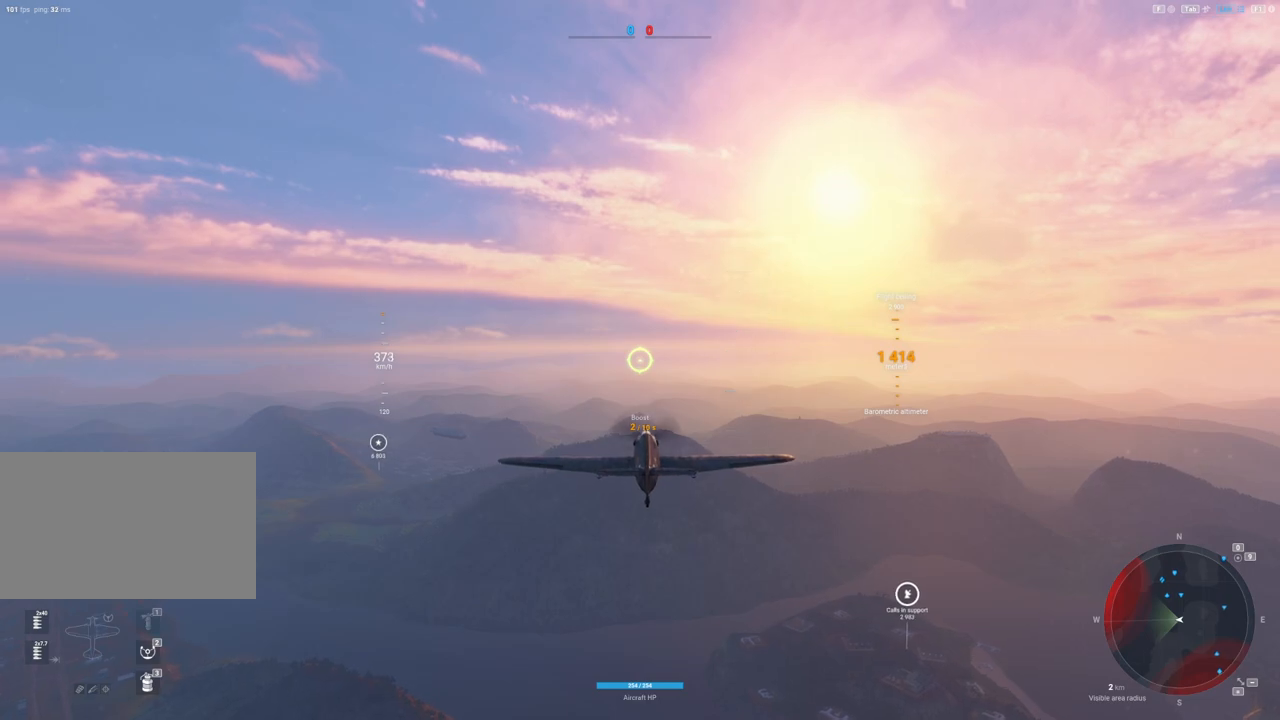
{"keys": [], "mouse": ["right"], "mouse_move": "still", "events": [[17, "mouse_right", "down"]]}
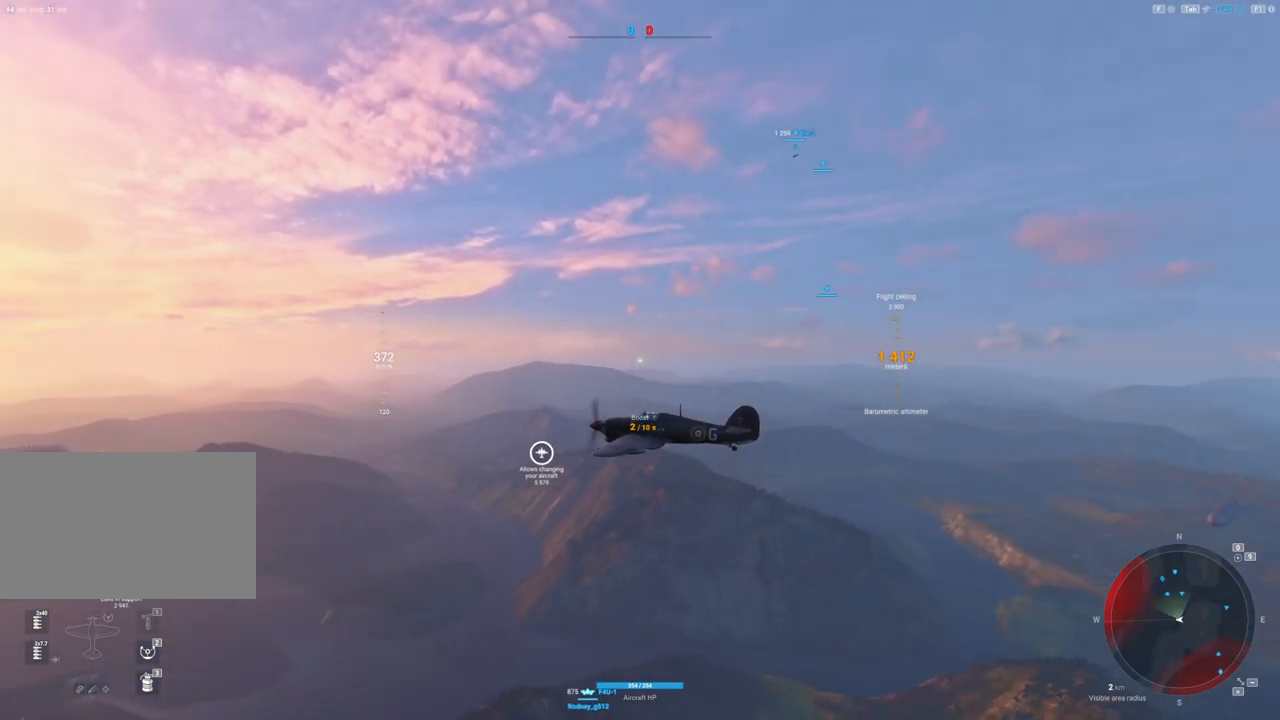
{"keys": [], "mouse": ["wheel", "right"], "mouse_move": "still", "events": [[433, "mouse_wheel", "down"]]}
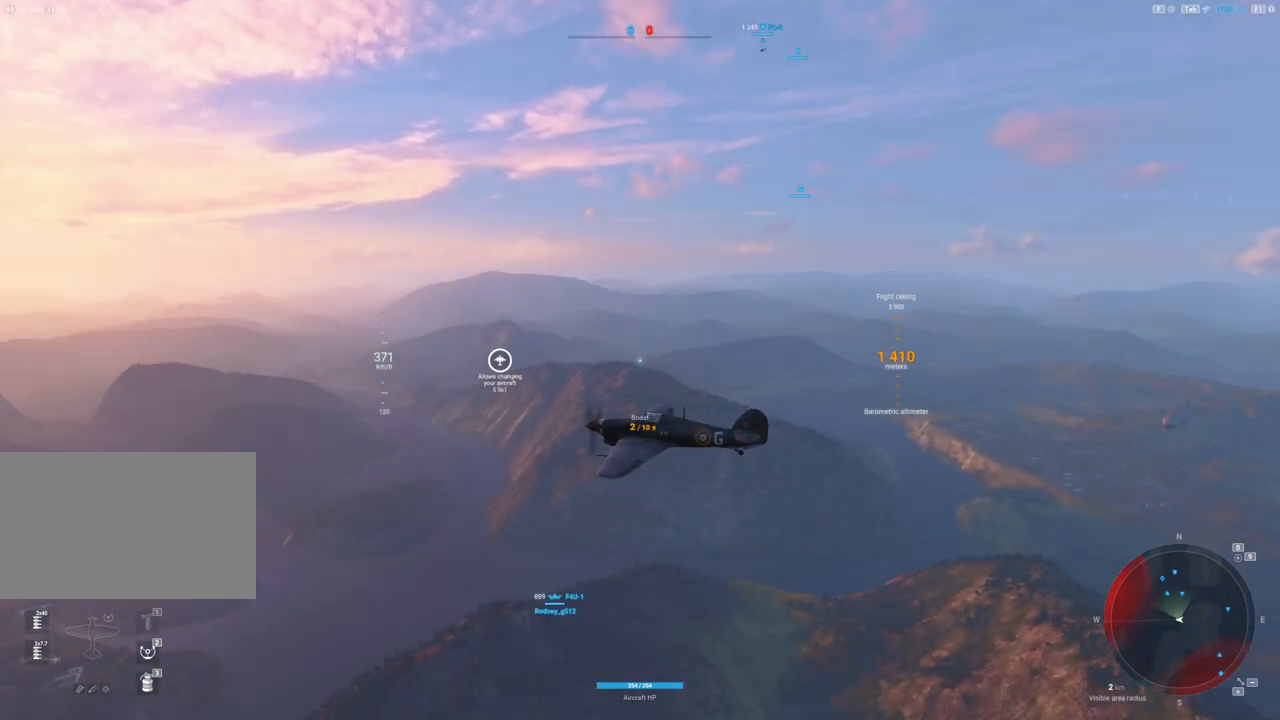
{"keys": [], "mouse": ["right"], "mouse_move": "still", "events": [[83, "mouse_wheel", "up"]]}
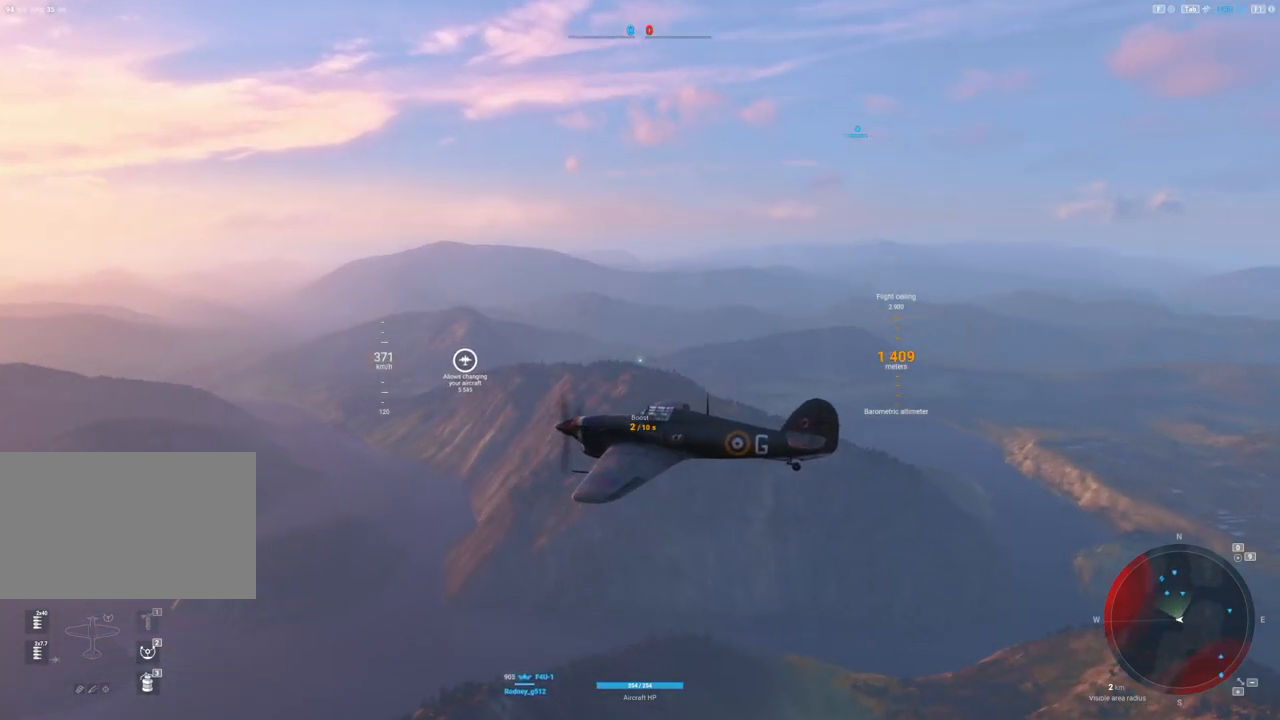
{"keys": [], "mouse": ["right"], "mouse_move": "still", "events": []}
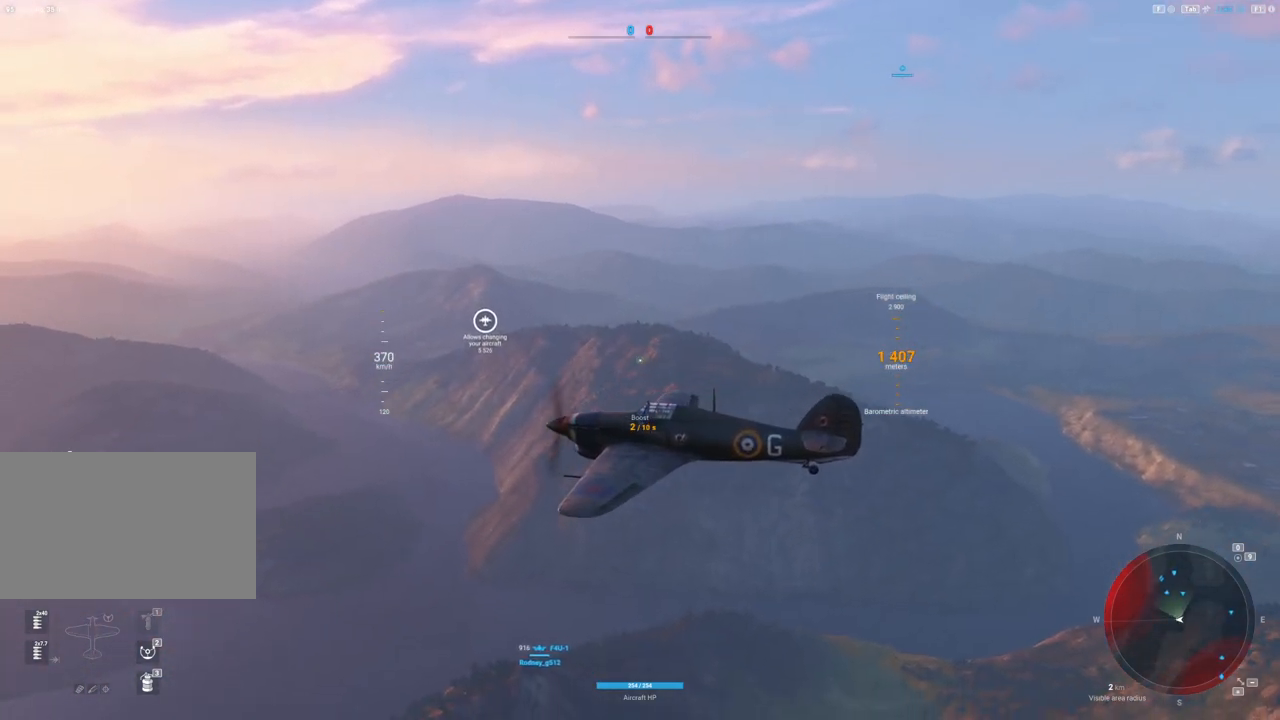
{"keys": ["tab"], "mouse": [], "mouse_move": "up", "events": [[450, "mouse_right", "up"], [450, "tab", "down"]]}
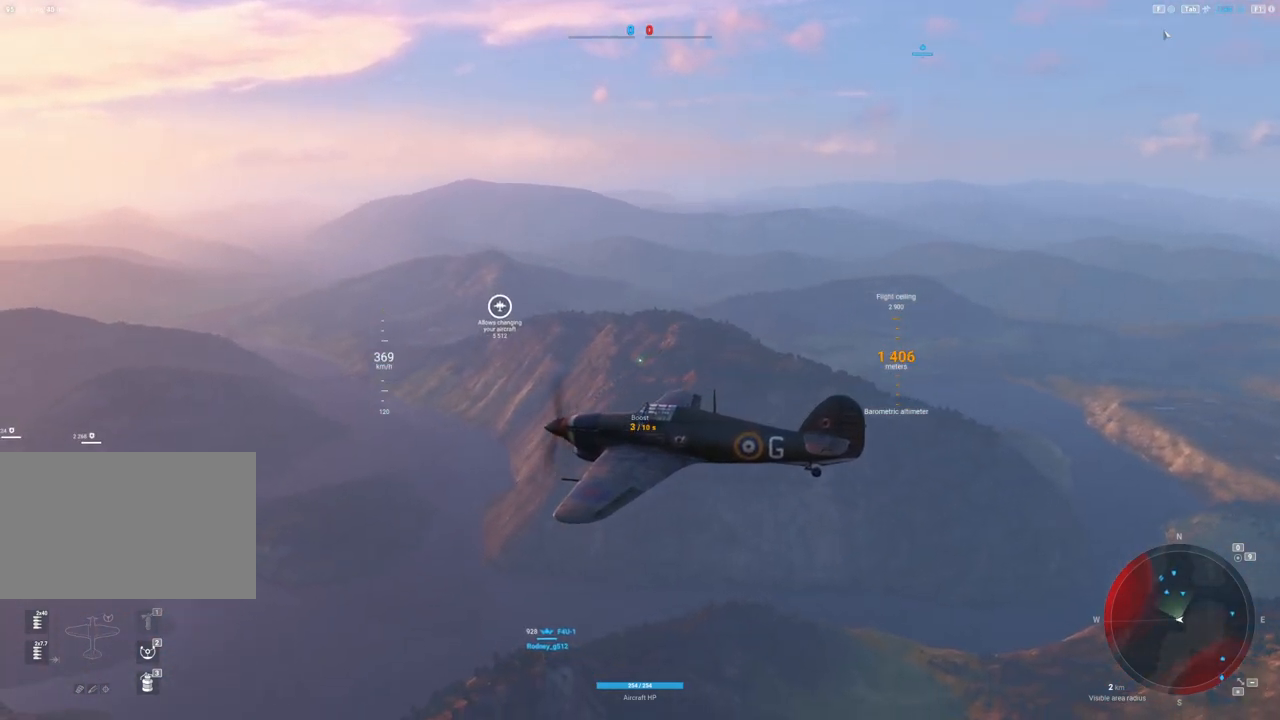
{"keys": ["tab"], "mouse": [], "mouse_move": "still", "events": []}
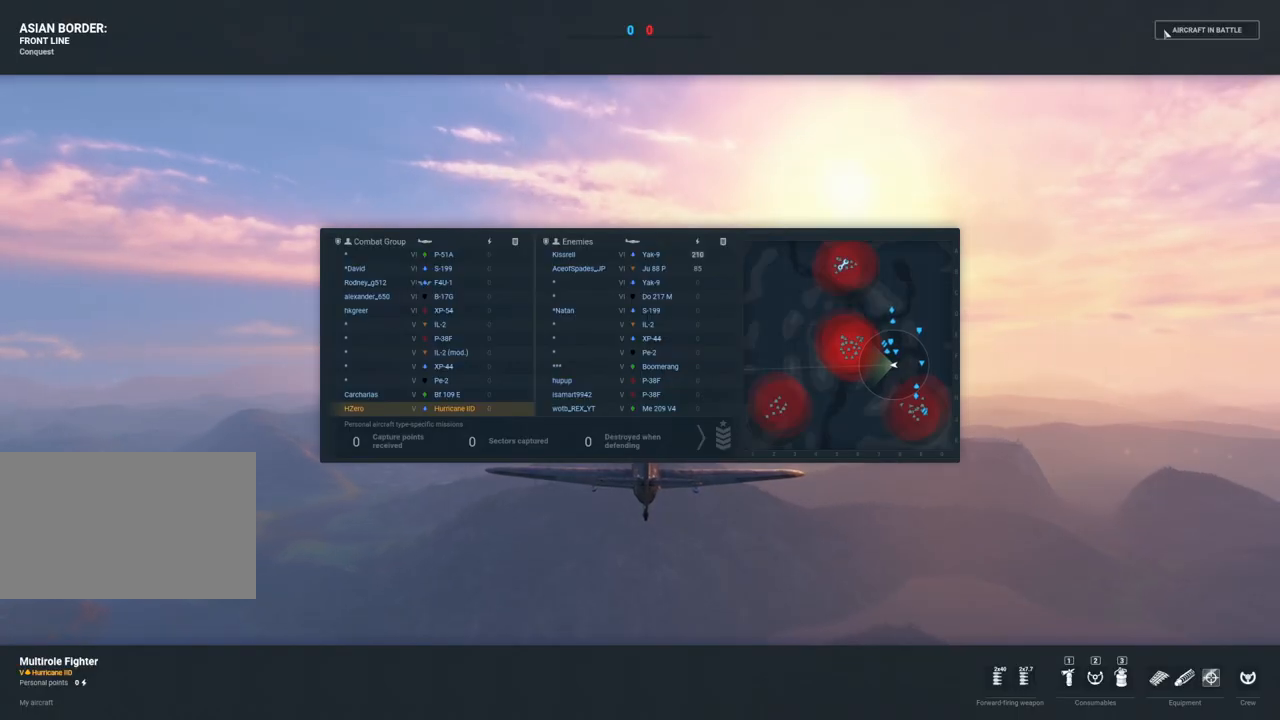
{"keys": ["tab"], "mouse": [], "mouse_move": "still", "events": []}
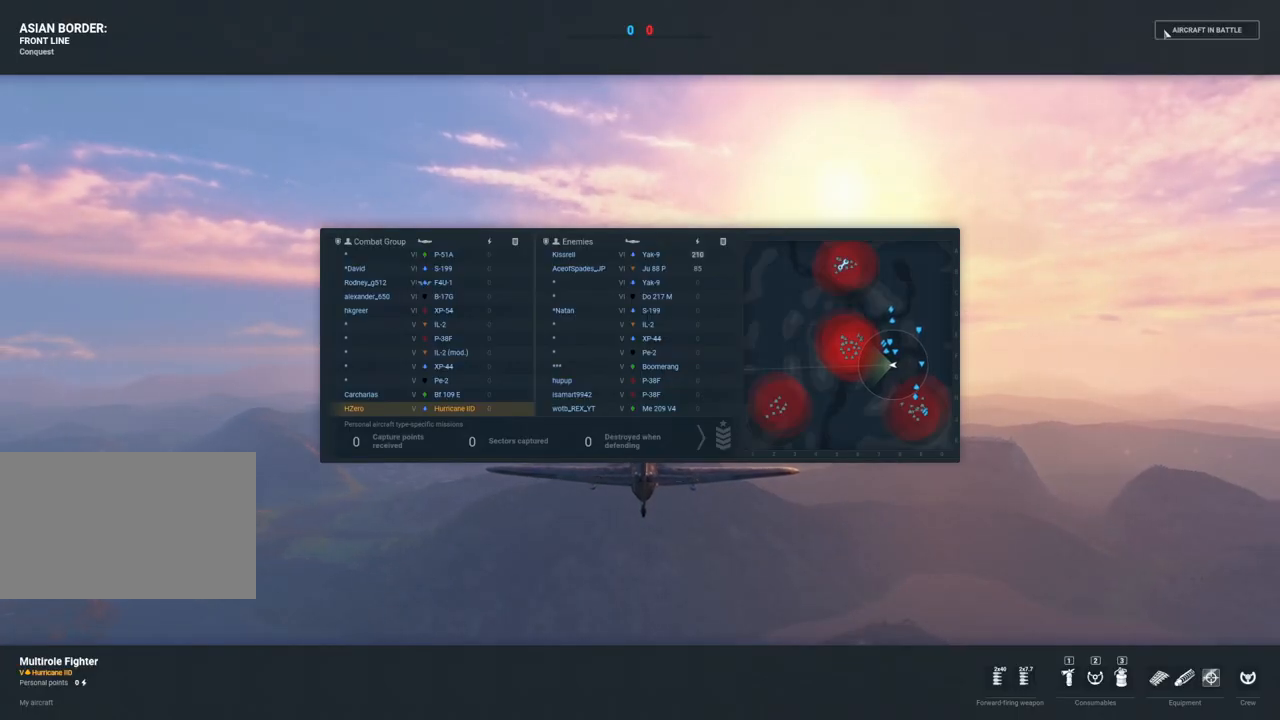
{"keys": ["tab"], "mouse": [], "mouse_move": "still", "events": []}
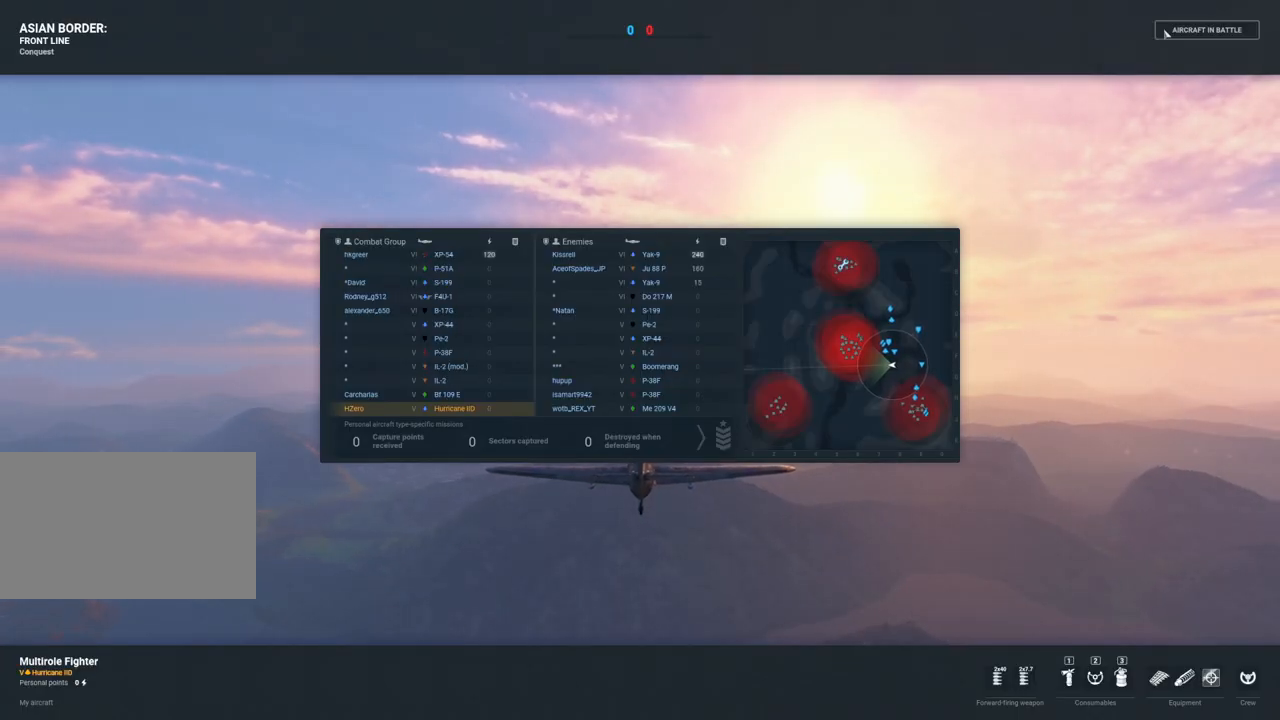
{"keys": ["tab"], "mouse": [], "mouse_move": "still", "events": []}
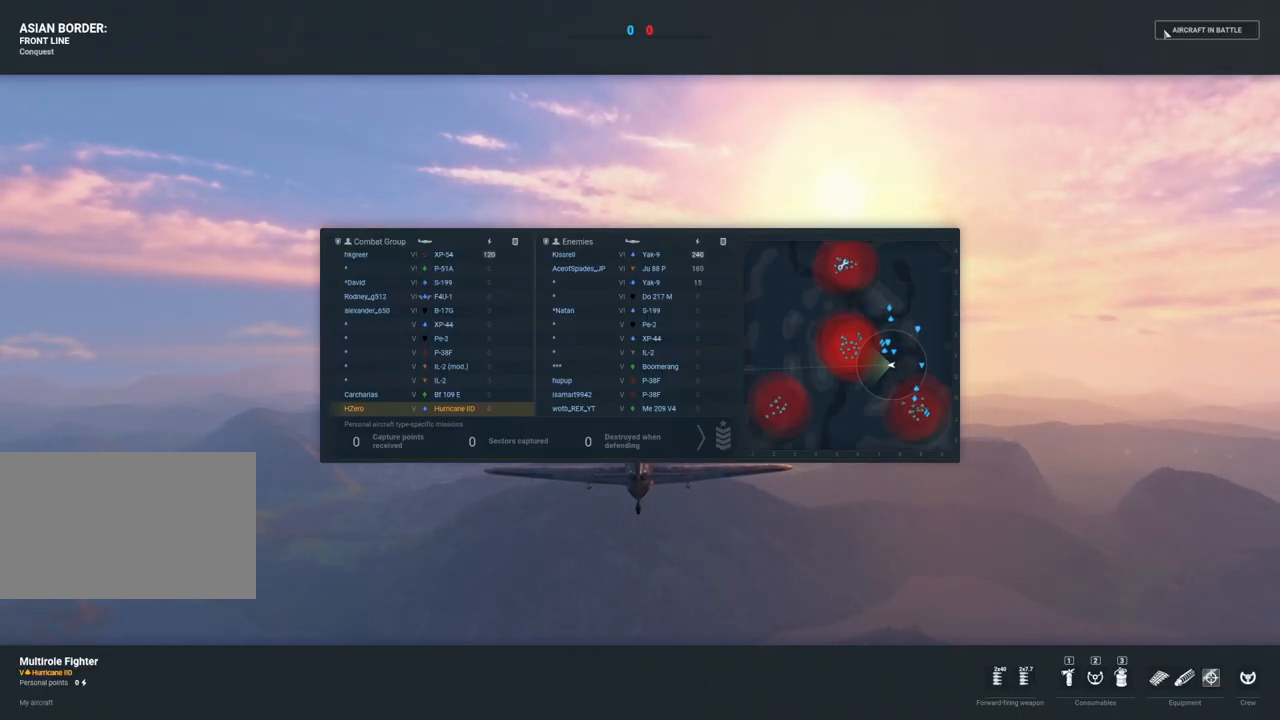
{"keys": ["tab"], "mouse": [], "mouse_move": "still", "events": []}
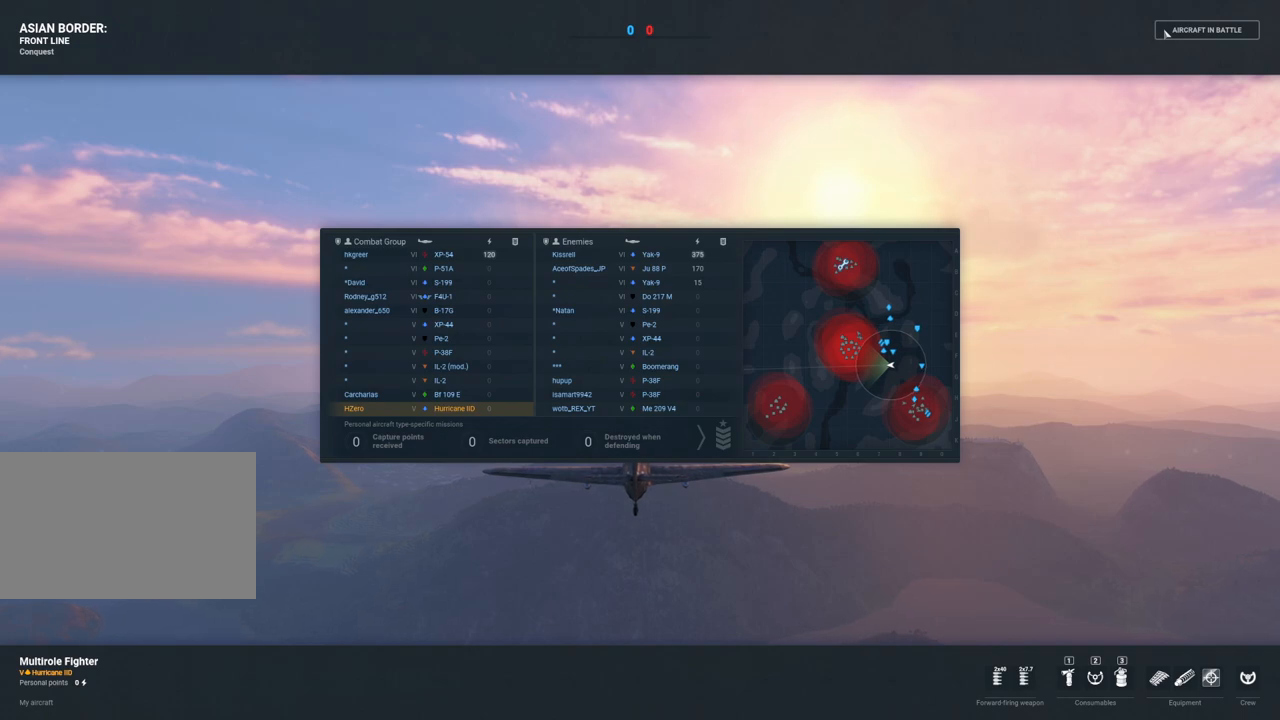
{"keys": ["tab"], "mouse": [], "mouse_move": "still", "events": []}
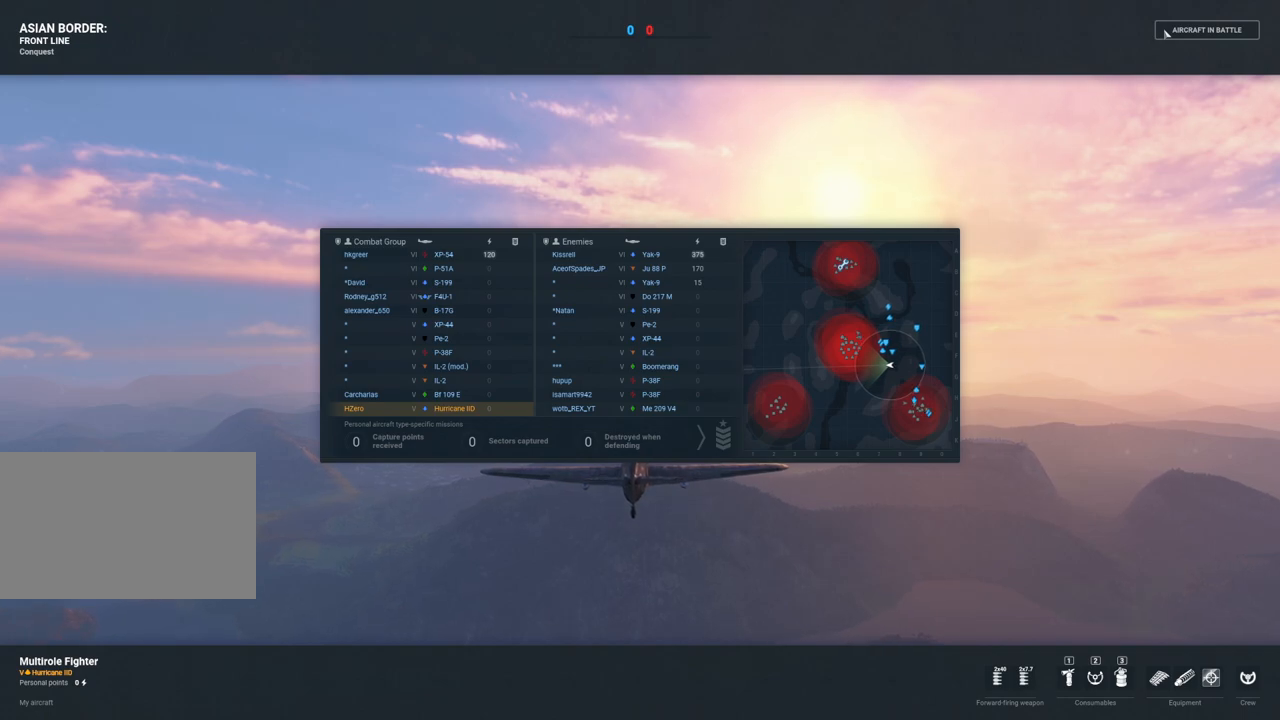
{"keys": ["tab"], "mouse": [], "mouse_move": "still", "events": []}
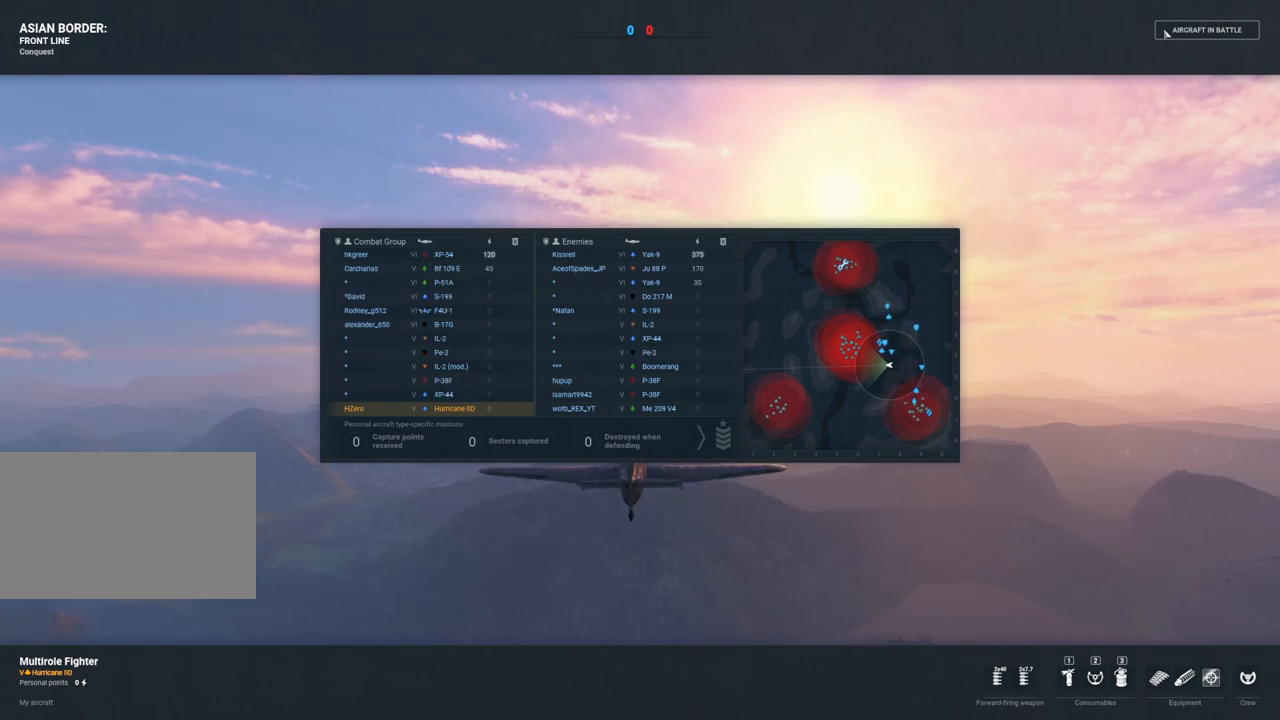
{"keys": ["tab"], "mouse": [], "mouse_move": "still", "events": []}
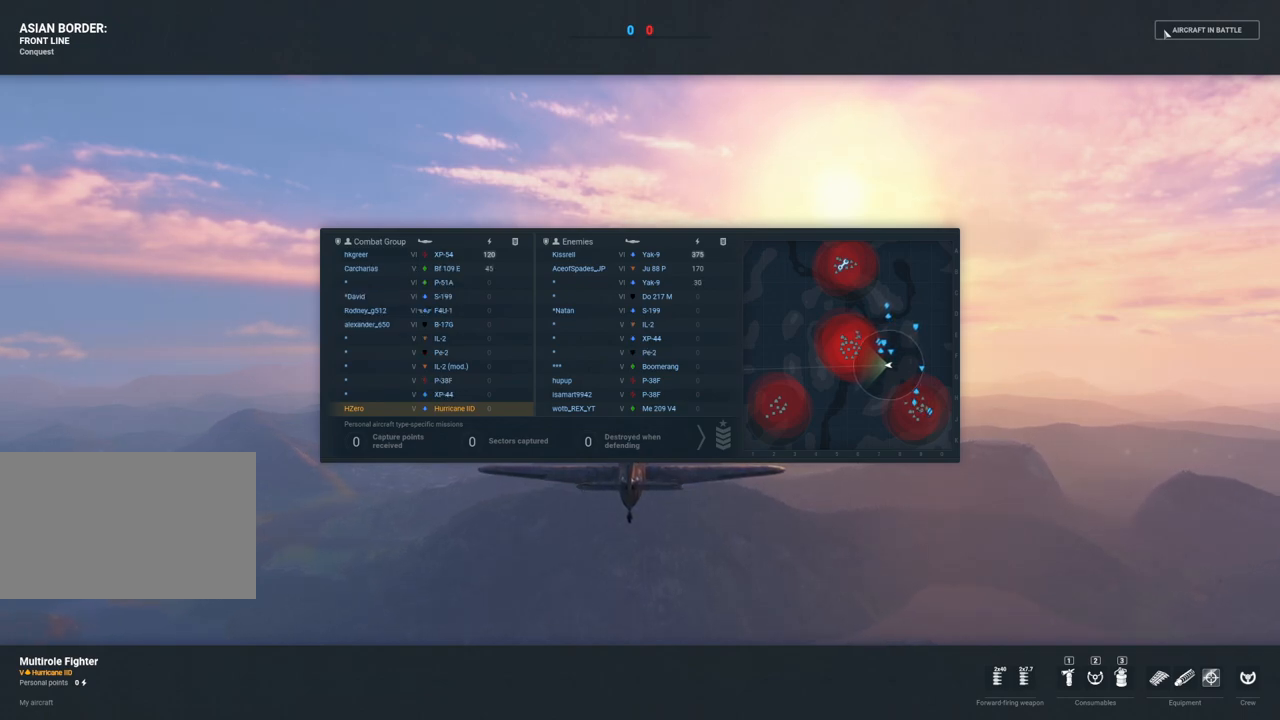
{"keys": ["tab"], "mouse": [], "mouse_move": "still", "events": []}
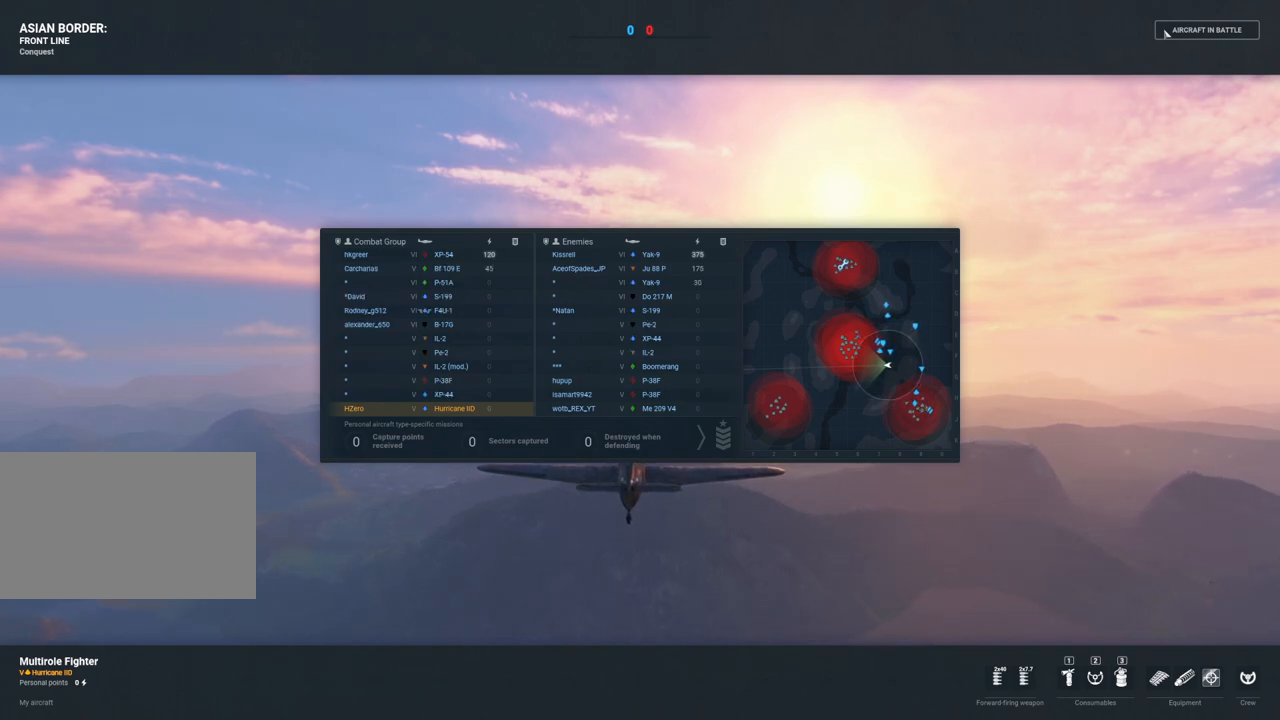
{"keys": ["tab"], "mouse": [], "mouse_move": "still", "events": []}
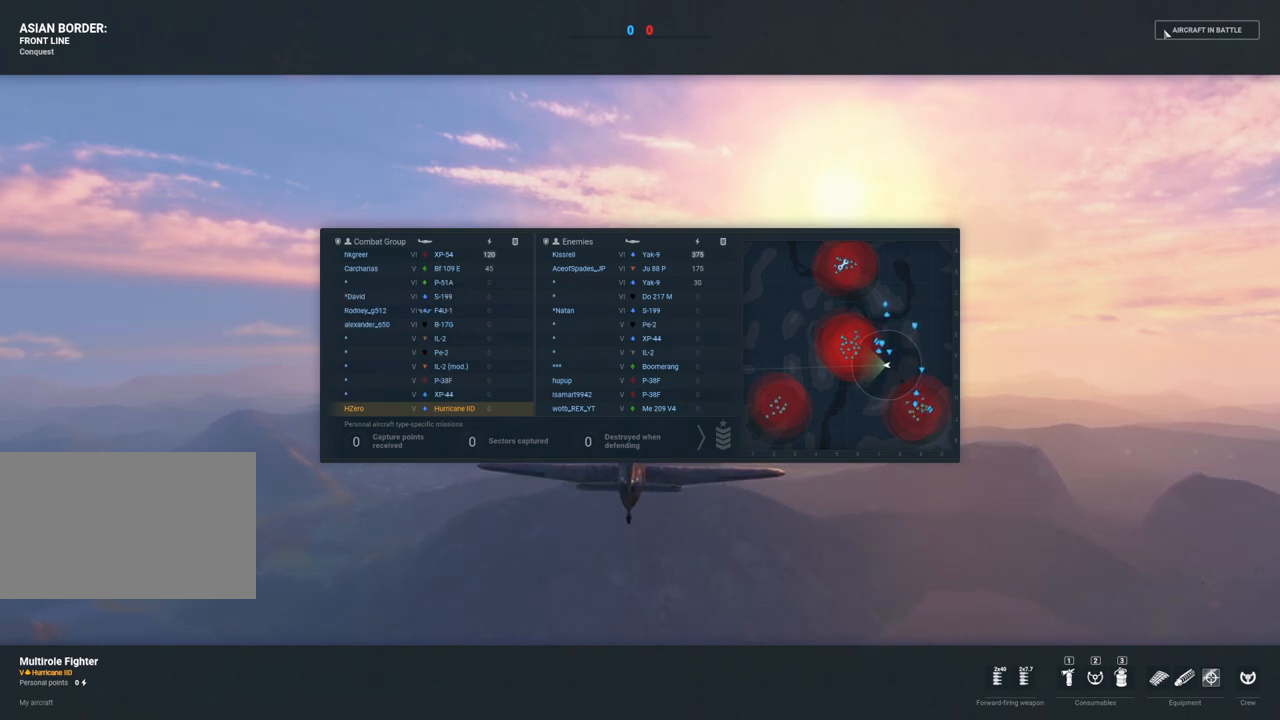
{"keys": ["tab"], "mouse": [], "mouse_move": "still", "events": []}
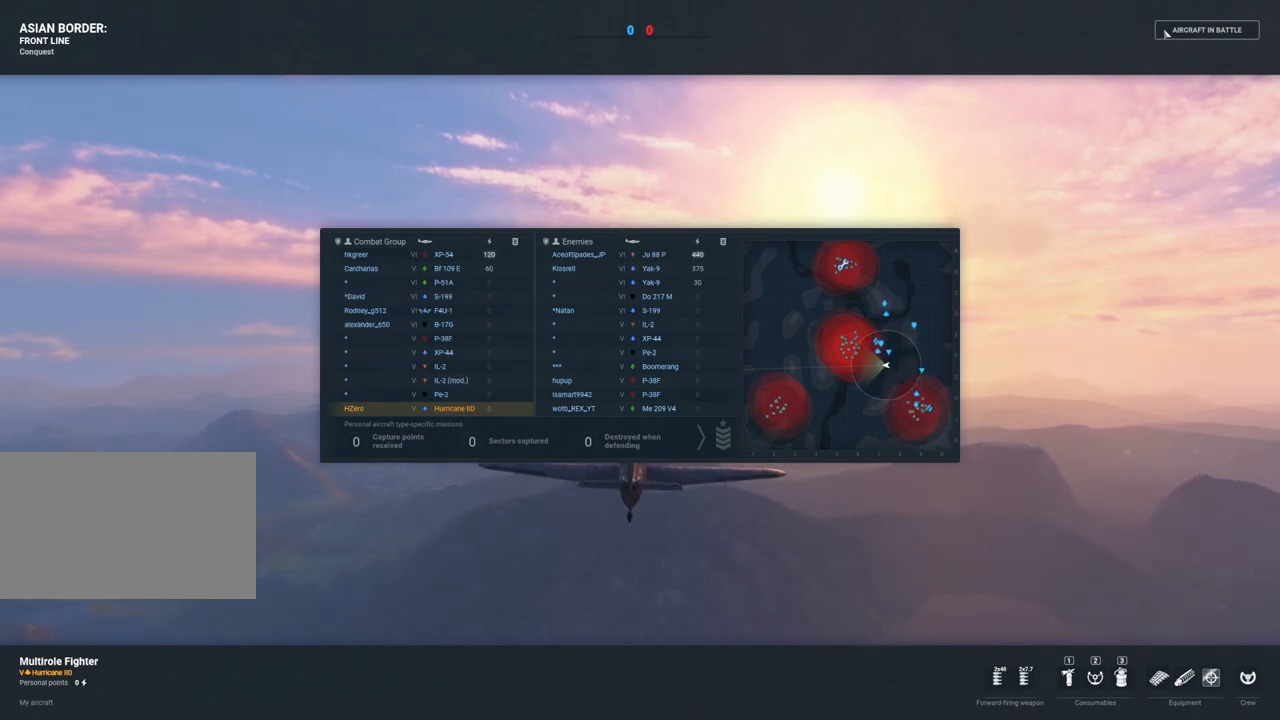
{"keys": ["tab"], "mouse": [], "mouse_move": "still", "events": []}
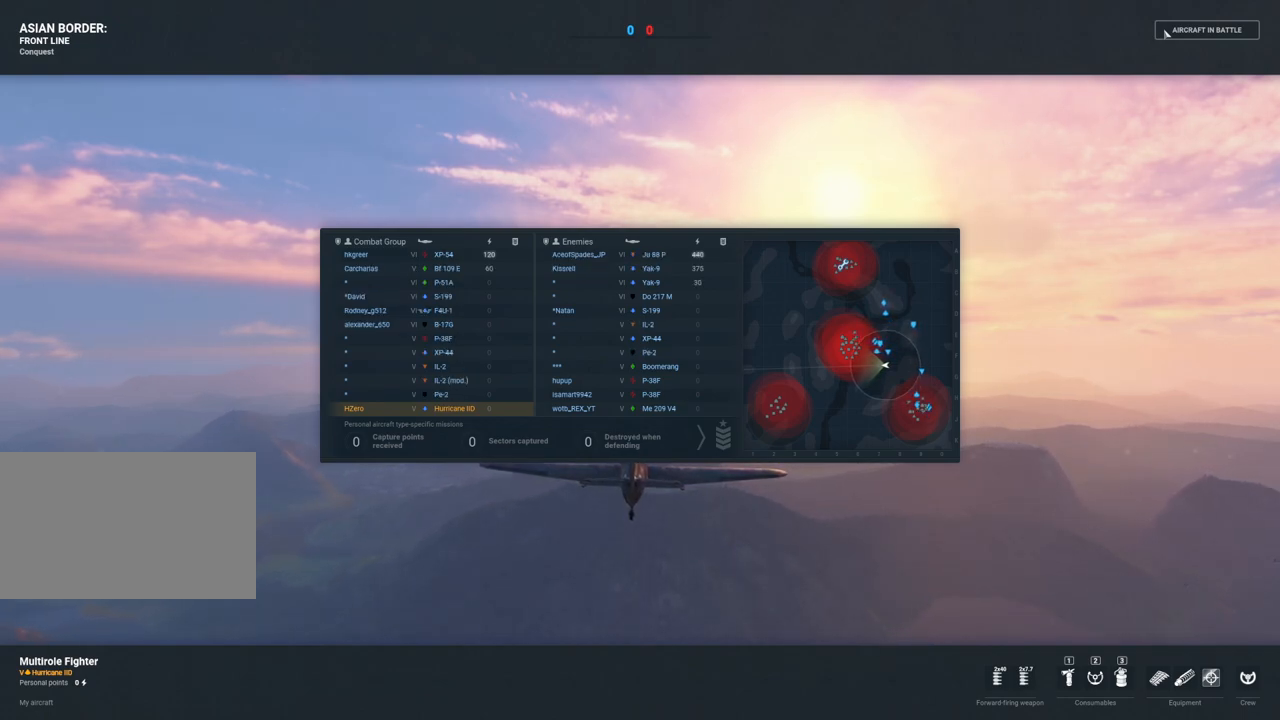
{"keys": ["tab"], "mouse": [], "mouse_move": "still", "events": []}
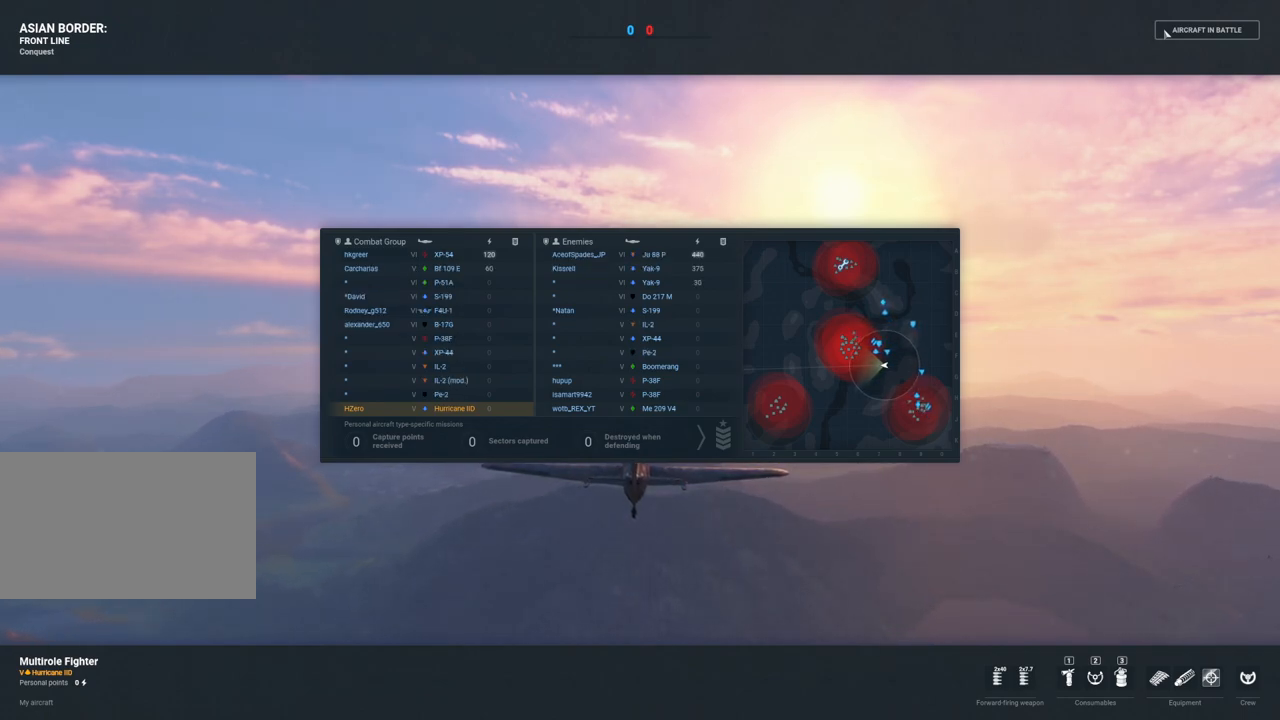
{"keys": ["tab"], "mouse": [], "mouse_move": "still", "events": []}
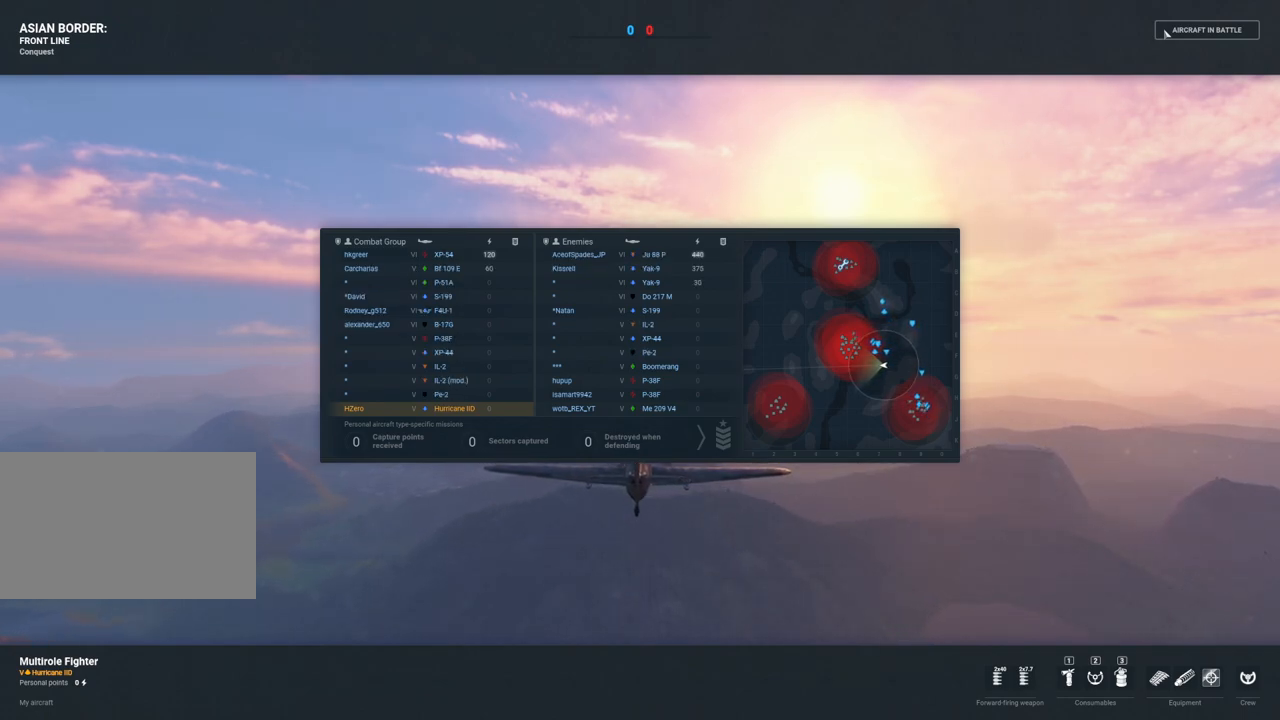
{"keys": ["tab"], "mouse": [], "mouse_move": "still", "events": []}
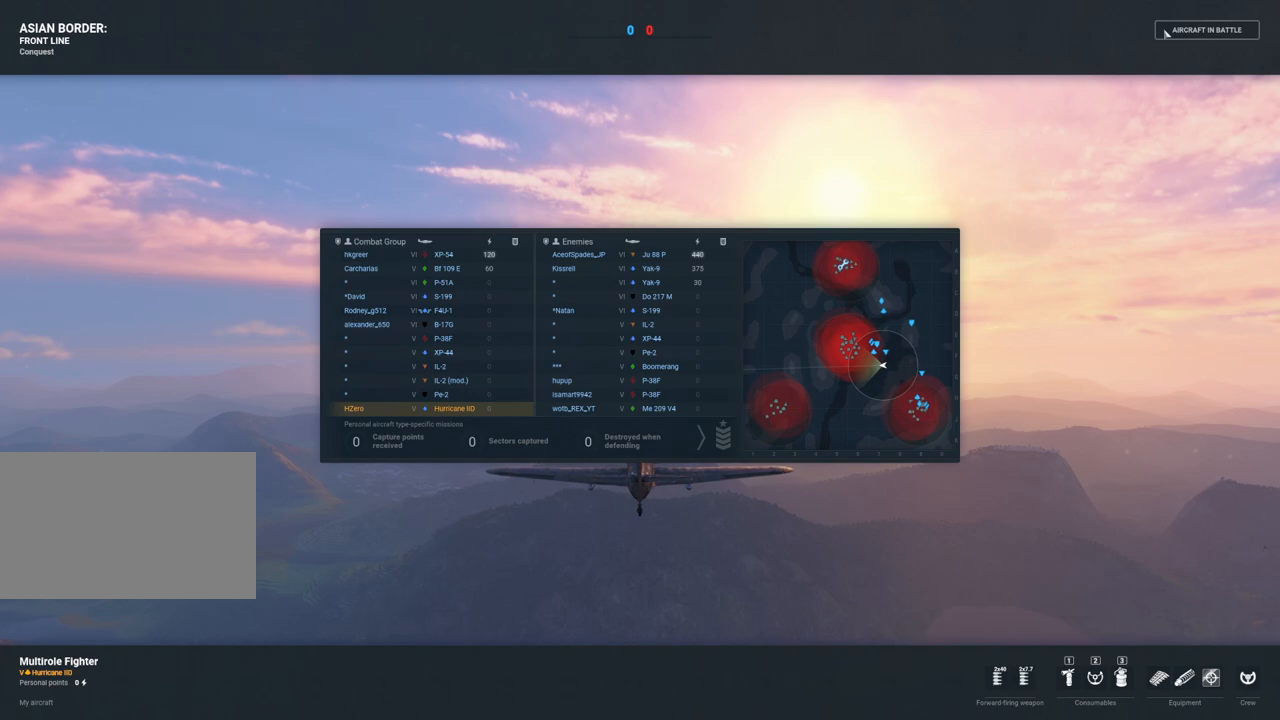
{"keys": ["tab"], "mouse": [], "mouse_move": "still", "events": []}
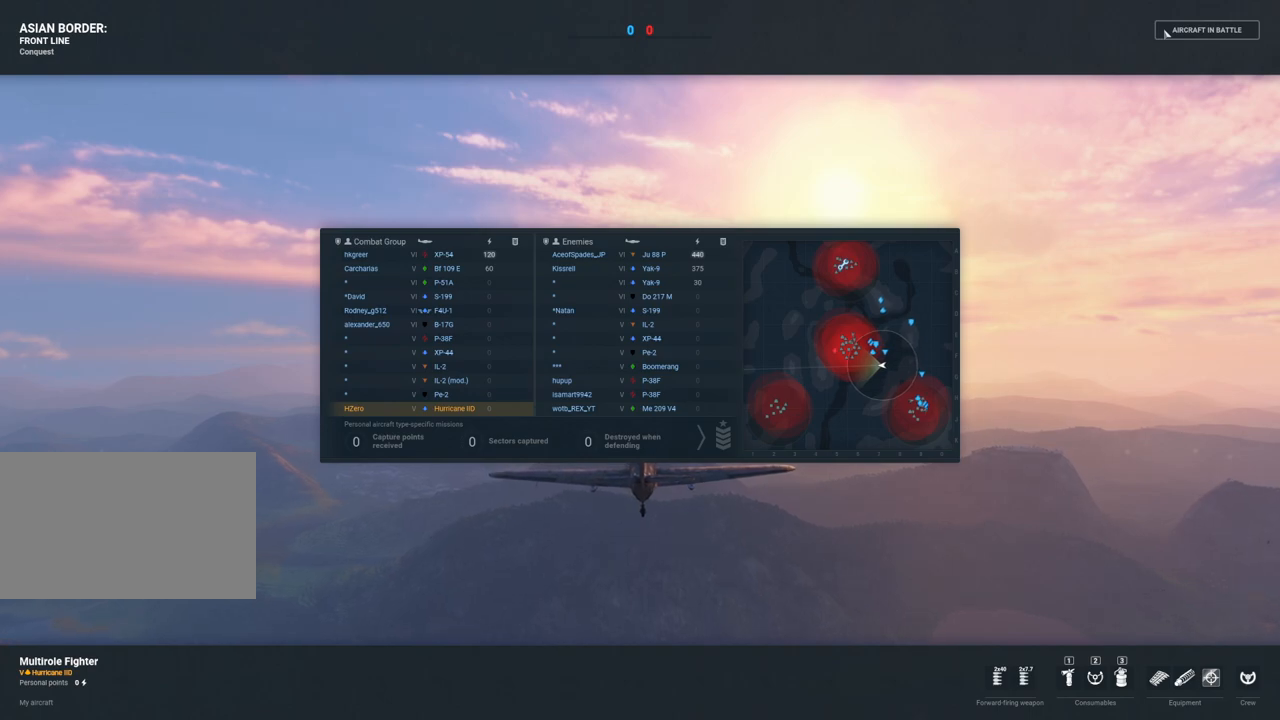
{"keys": ["tab"], "mouse": [], "mouse_move": "still", "events": []}
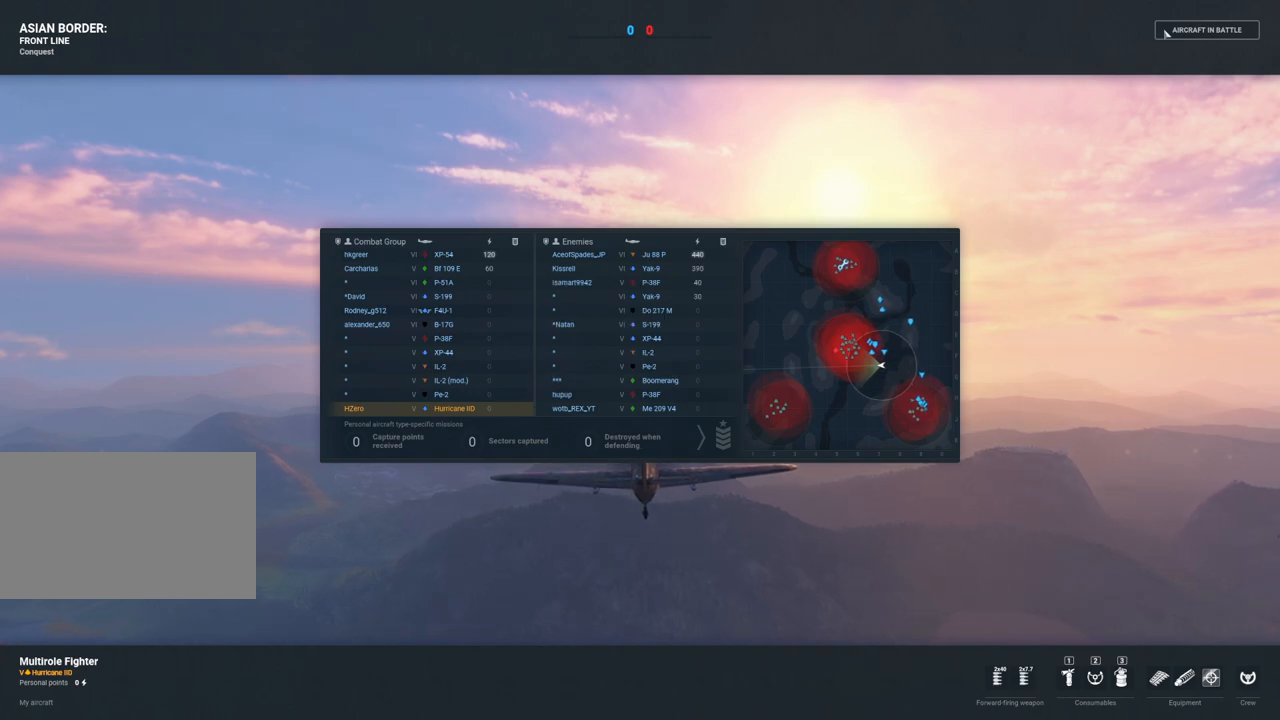
{"keys": ["tab"], "mouse": [], "mouse_move": "still", "events": []}